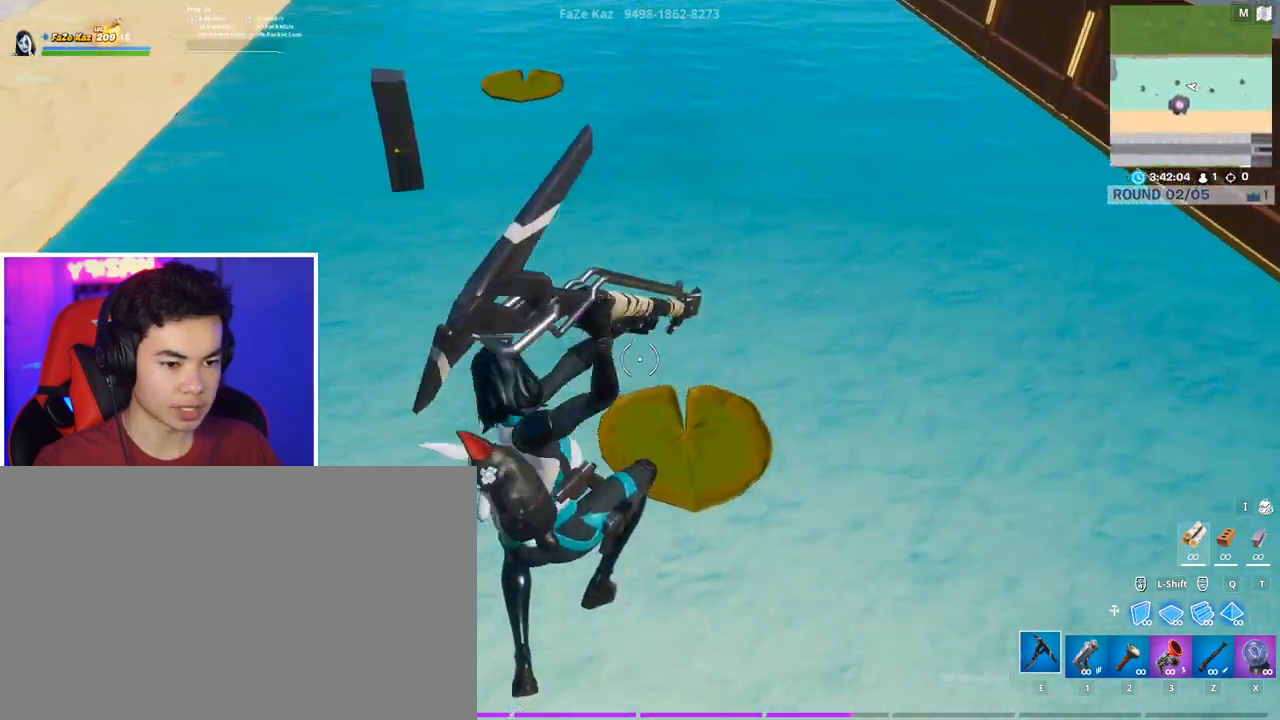
Gameplay with keyboard and mouse; each line is a JSON object with the keys and mouse buttons held at the frame after it. "events" lists presses ("down") and releases ("up") of "1", "2", "3", "4", "5", "a", "alt", "c", "caps_lock", "ctrl", "d", "e", "f", "g", "q", "r", "s", "shift", "space", "t", "tab", "v", "w", "x", "z", "mouse_left", "mouse_wheel" and "mouse_right" between this image and that frame as [ms after this image, input, new state], when the widget could be followed in between. "mouse_left", "mouse_wheel", "mouse_right" = the "left", "wheel", "right" buttons of the "mouse" list. No other keys are recorded. "wheel" means that the mouse wheel is clicked or scrolled. "mouse_move" is the direction in which the mouse moves at that frame (one of eight, or "still"), when it could be read.
{"keys": ["w"], "mouse": ["left"], "mouse_move": "up-left", "events": [[67, "w", "down"]]}
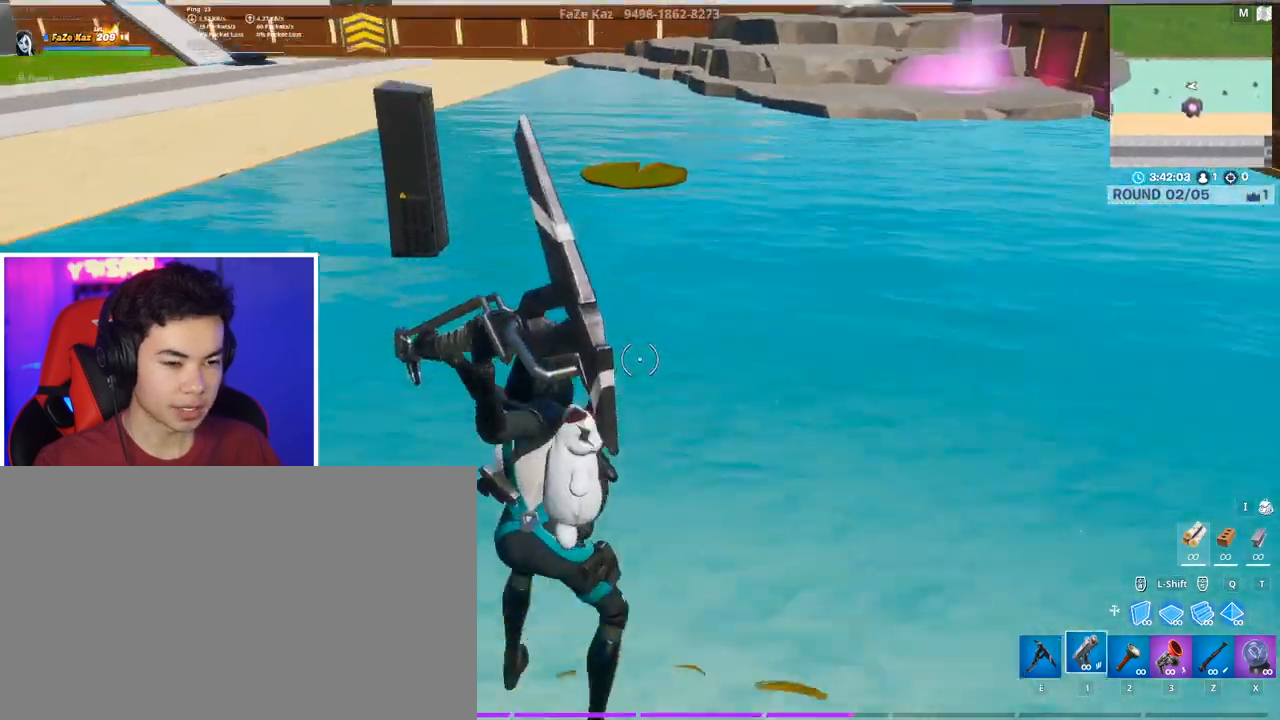
{"keys": ["w"], "mouse": [], "mouse_move": "still", "events": [[33, "1", "down"], [33, "mouse_left", "up"], [133, "1", "up"]]}
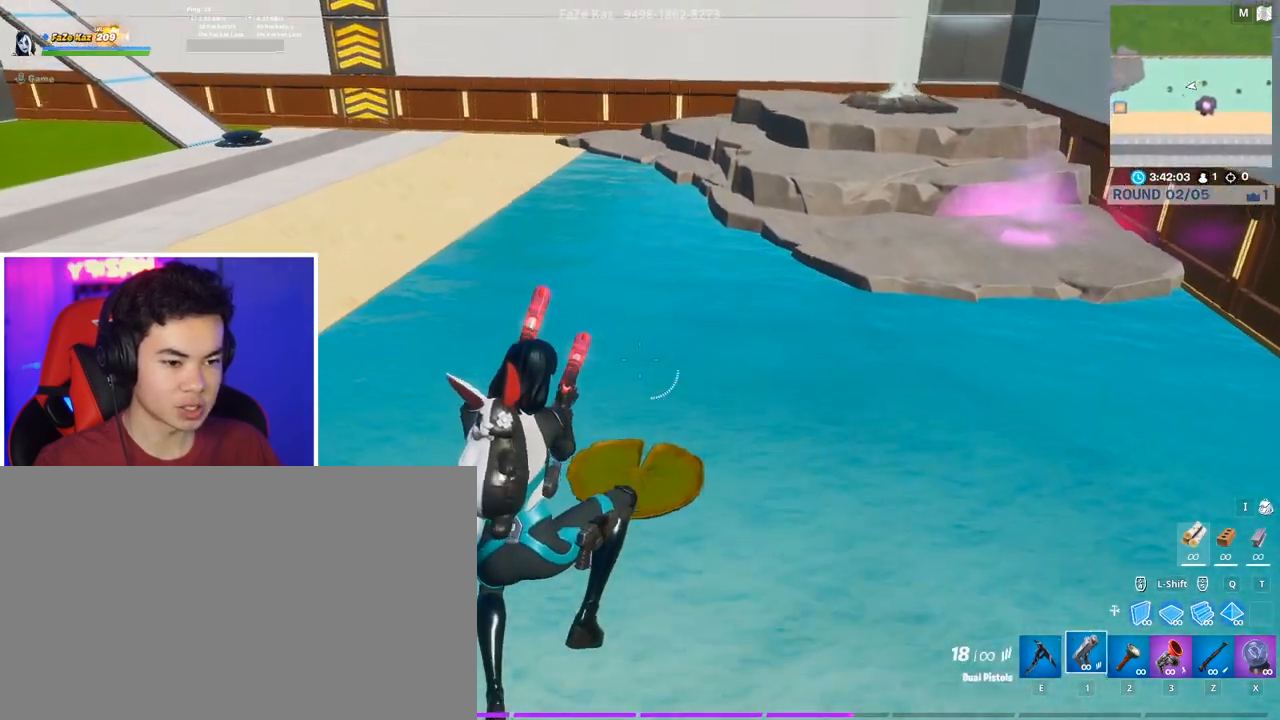
{"keys": ["w"], "mouse": [], "mouse_move": "right", "events": [[100, "x", "down"], [183, "x", "up"]]}
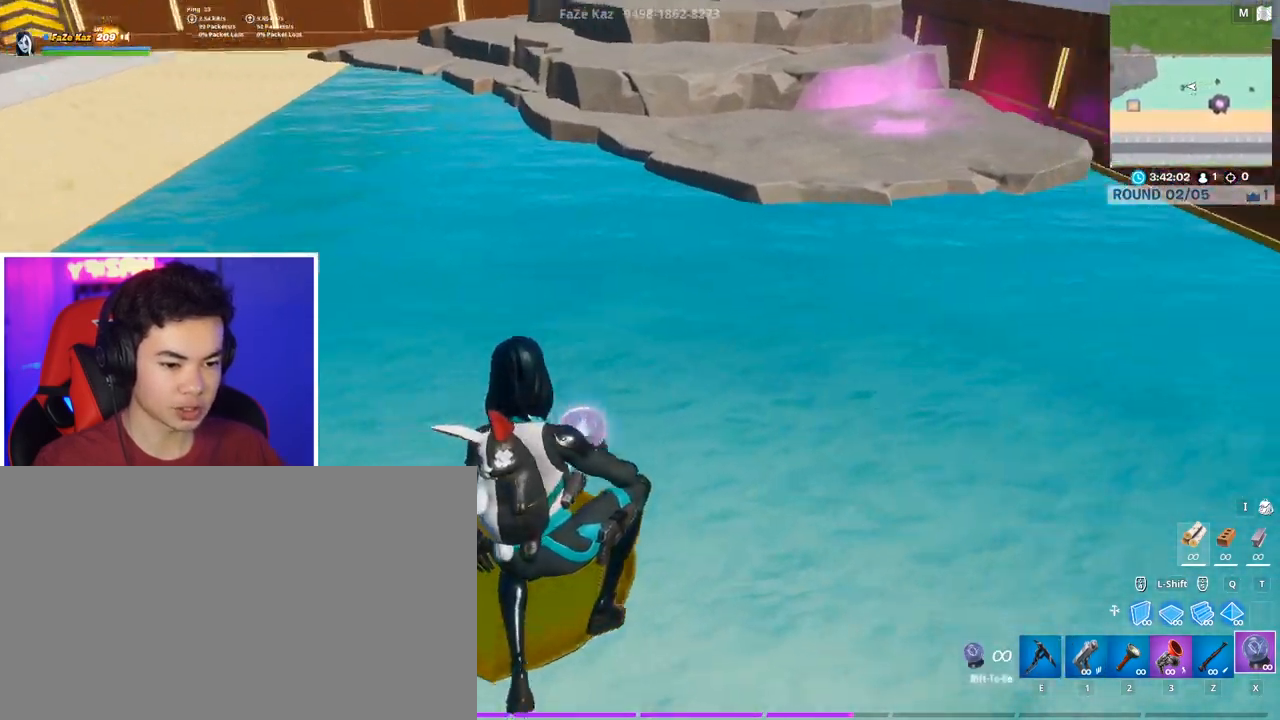
{"keys": [], "mouse": [], "mouse_move": "still", "events": [[383, "w", "up"]]}
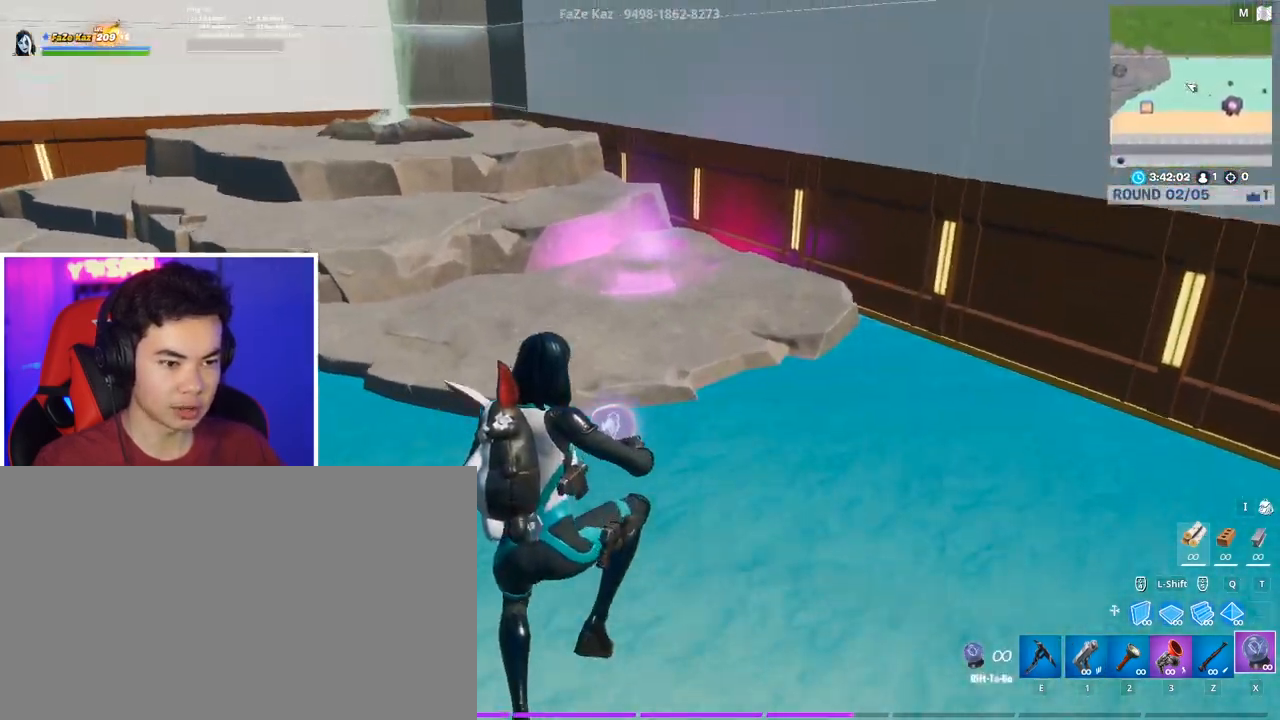
{"keys": ["e"], "mouse": ["left"], "mouse_move": "right", "events": [[133, "mouse_left", "down"], [167, "3", "down"], [217, "mouse_left", "up"], [267, "3", "up"], [317, "mouse_left", "down"], [367, "mouse_left", "up"], [450, "e", "down"], [450, "mouse_left", "down"]]}
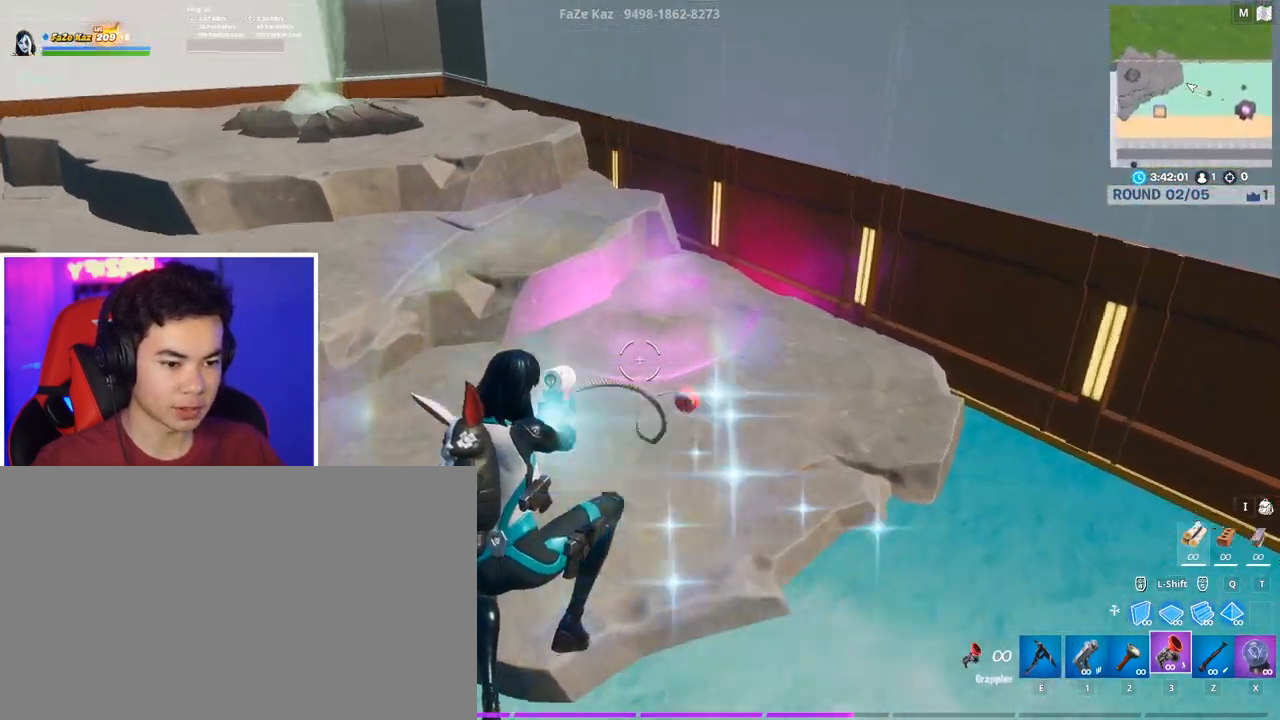
{"keys": [], "mouse": ["left"], "mouse_move": "down", "events": [[50, "e", "up"], [50, "mouse_left", "up"], [100, "mouse_left", "down"], [150, "e", "down"], [183, "e", "up"], [233, "mouse_left", "up"], [283, "mouse_left", "down"]]}
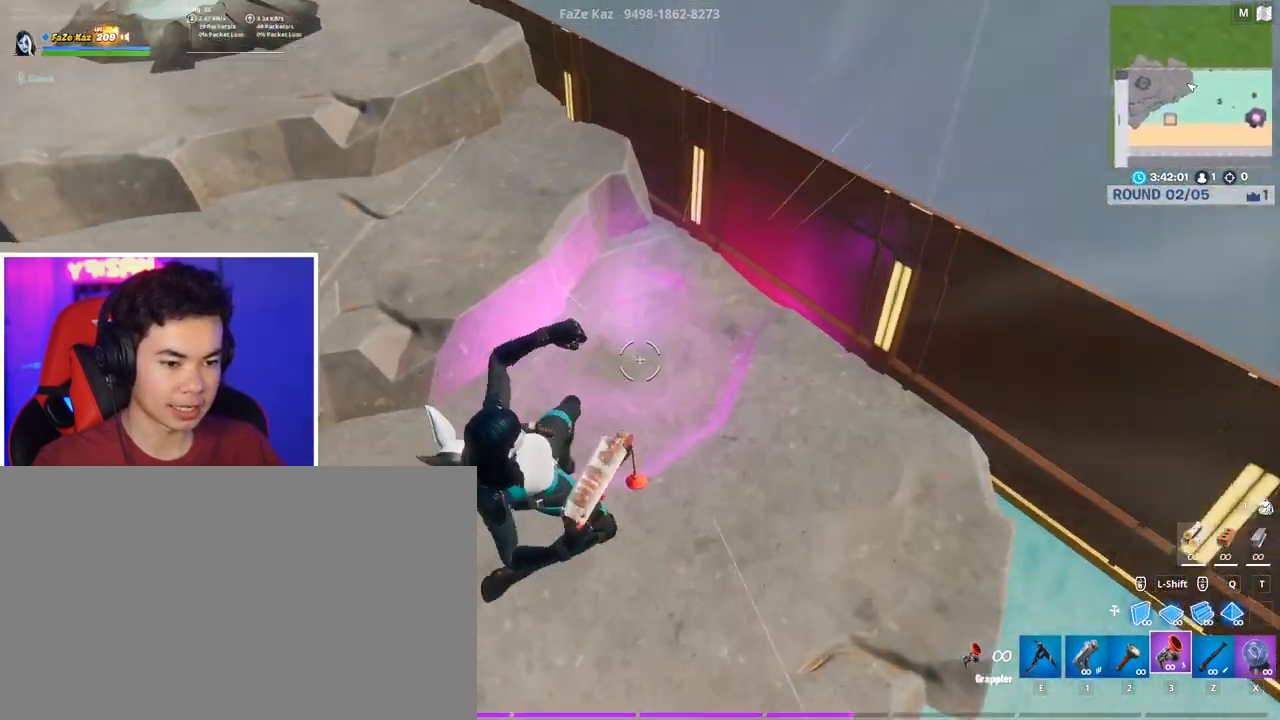
{"keys": ["a"], "mouse": [], "mouse_move": "left", "events": [[67, "mouse_left", "up"], [67, "s", "down"], [200, "s", "up"], [483, "a", "down"]]}
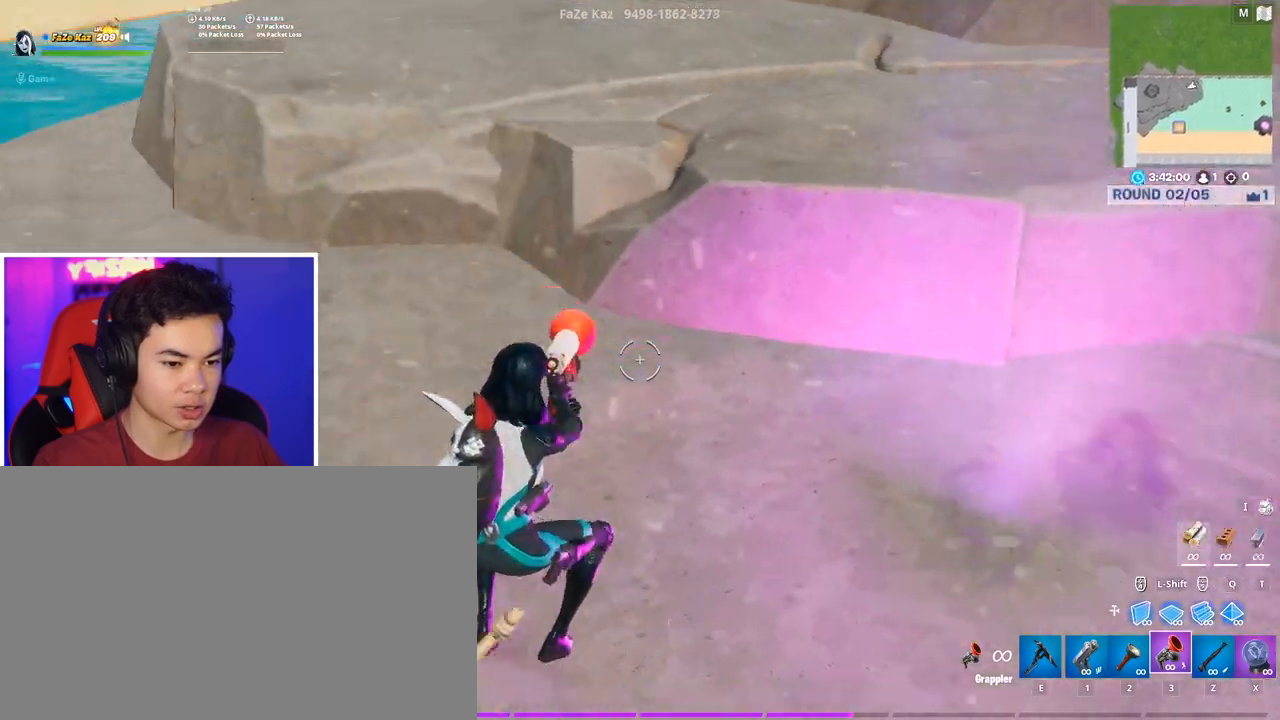
{"keys": ["d"], "mouse": [], "mouse_move": "right", "events": [[167, "a", "up"], [500, "d", "down"]]}
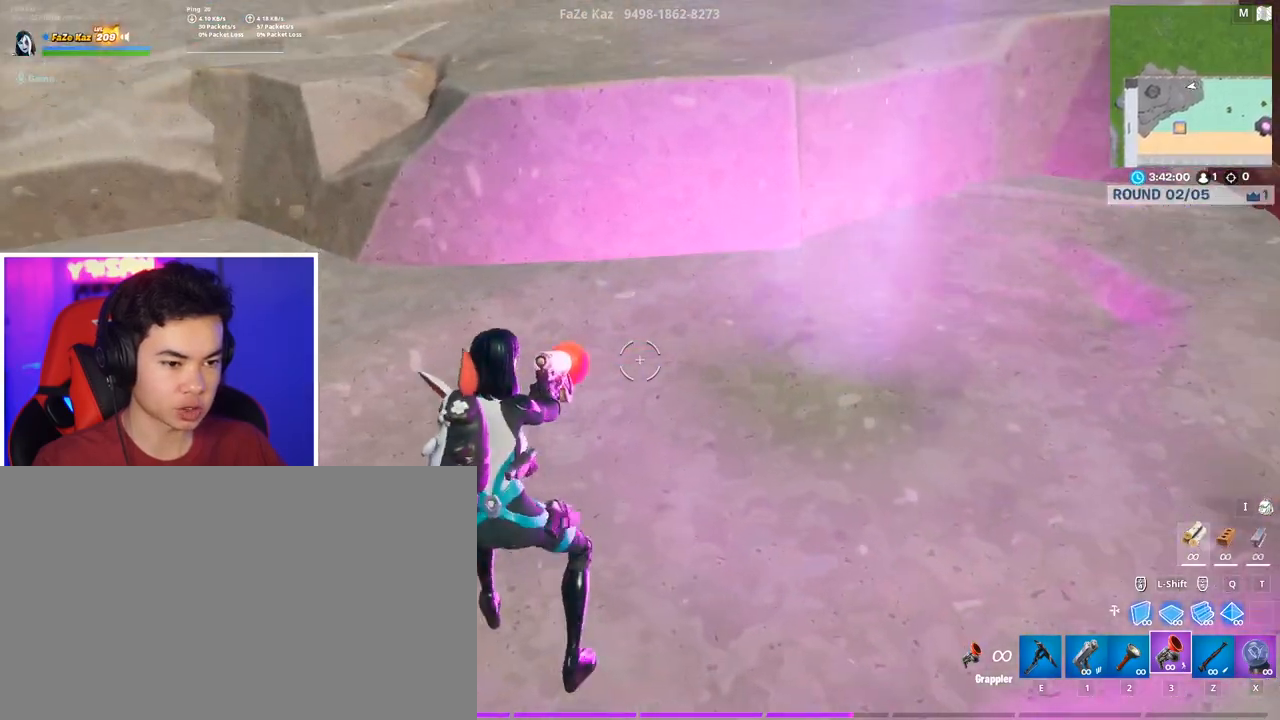
{"keys": ["w"], "mouse": [], "mouse_move": "still", "events": [[333, "w", "down"], [383, "d", "up"]]}
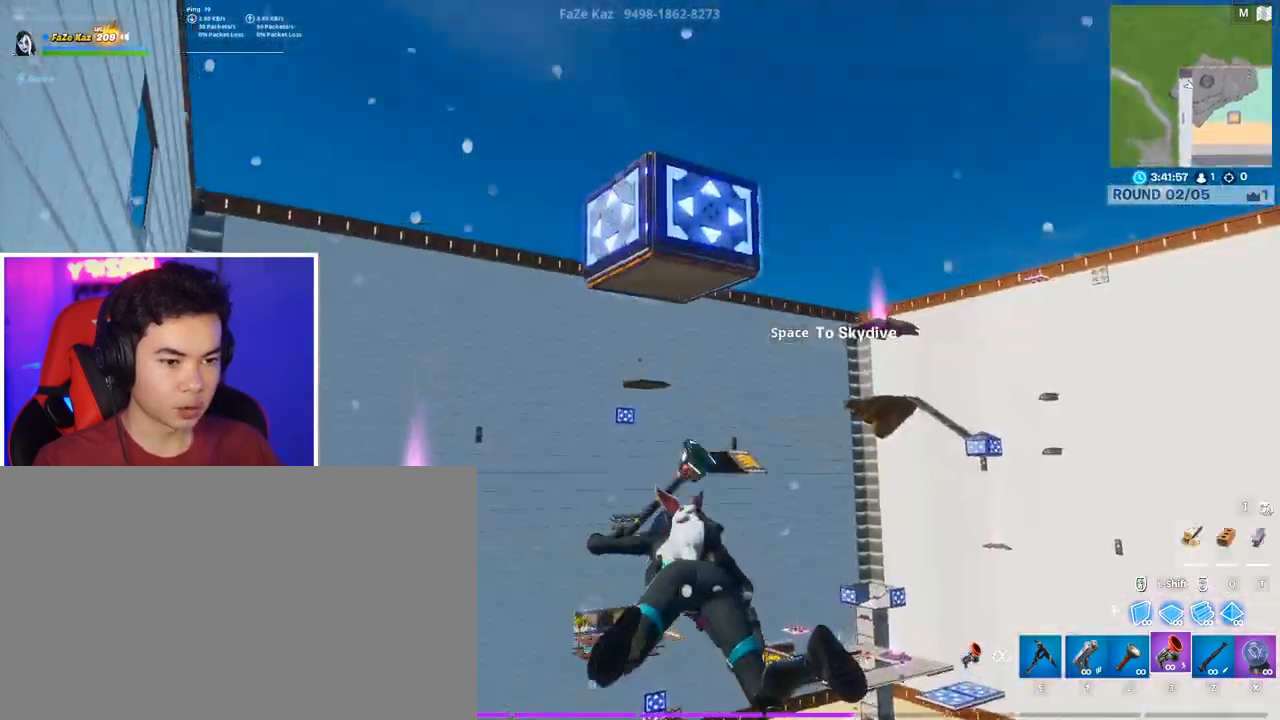
{"keys": ["w"], "mouse": [], "mouse_move": "down", "events": [[267, "d", "down"], [500, "d", "up"]]}
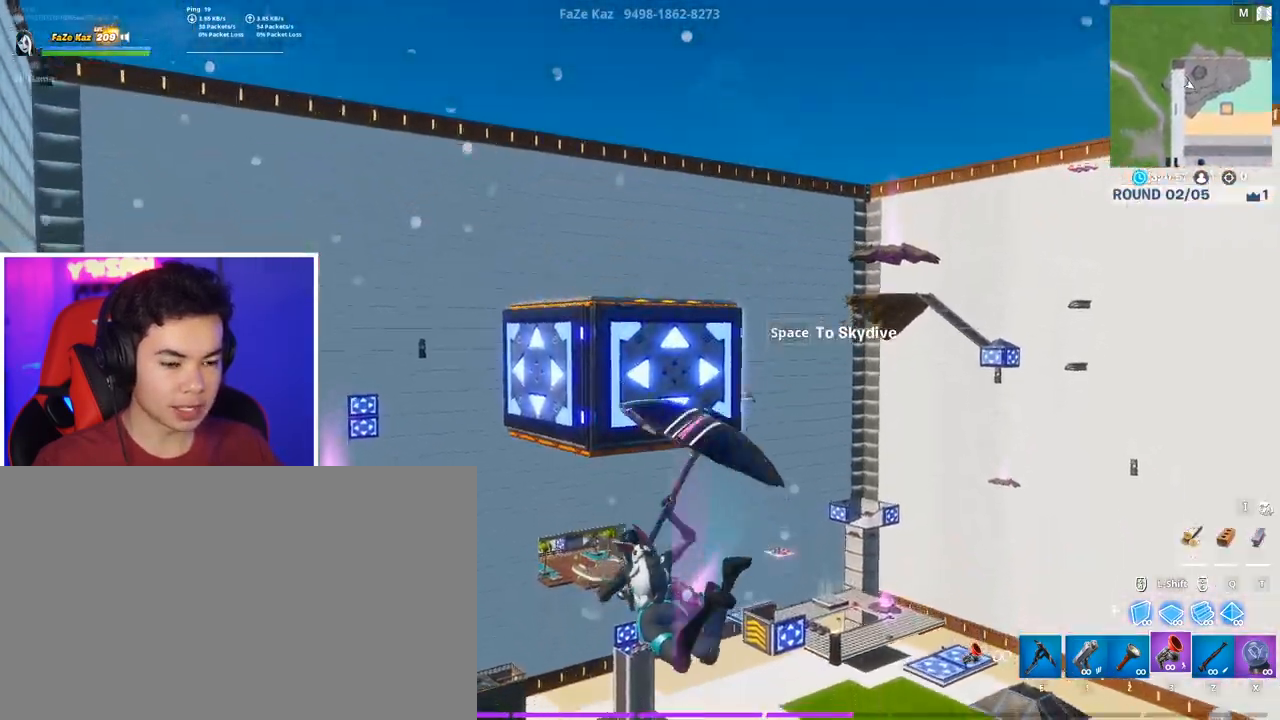
{"keys": ["w"], "mouse": [], "mouse_move": "down", "events": []}
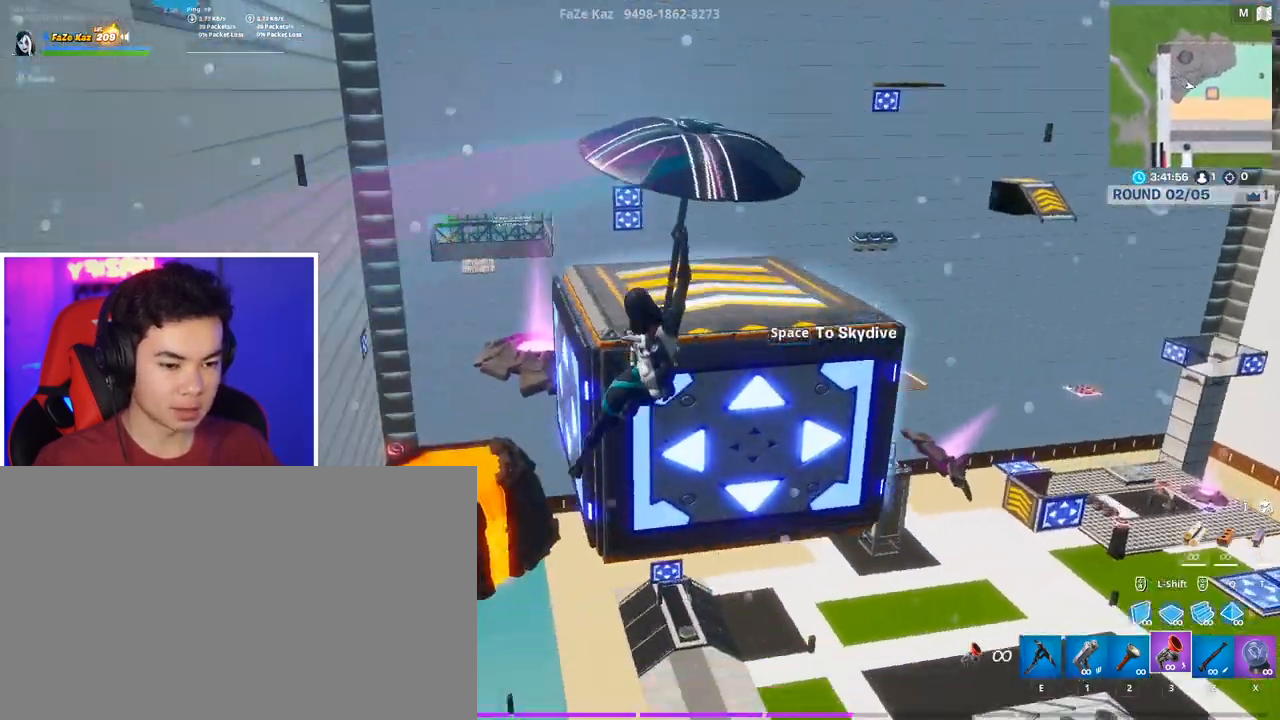
{"keys": [], "mouse": [], "mouse_move": "still", "events": [[67, "a", "down"], [300, "a", "up"], [300, "w", "up"]]}
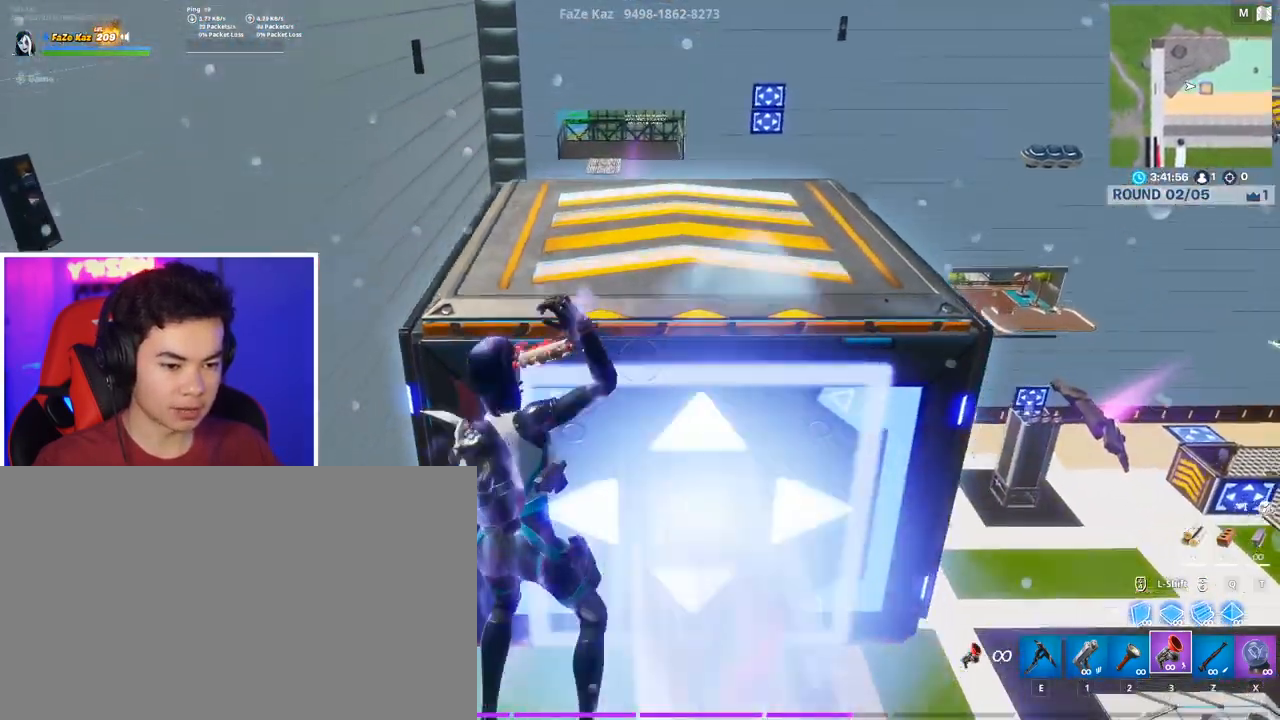
{"keys": ["d", "w"], "mouse": [], "mouse_move": "still", "events": [[183, "e", "down"], [183, "w", "down"], [267, "e", "up"], [467, "d", "down"]]}
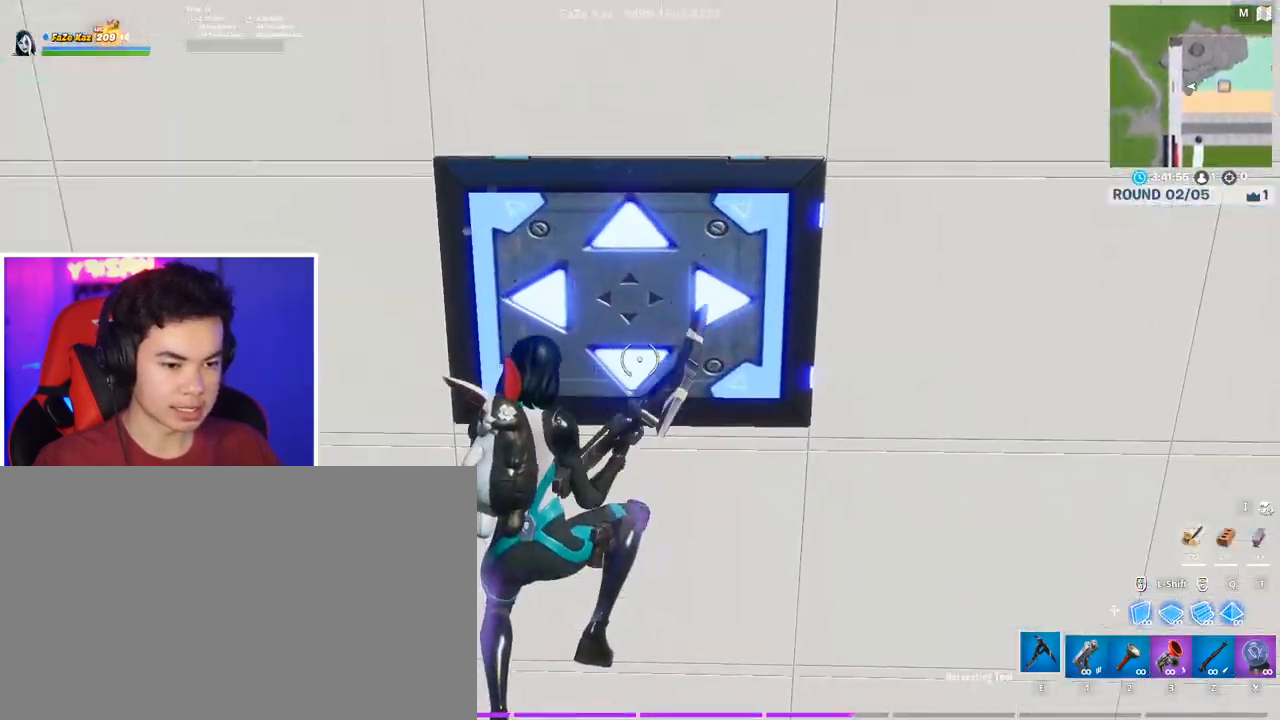
{"keys": [], "mouse": [], "mouse_move": "left", "events": [[233, "w", "up"], [333, "d", "up"]]}
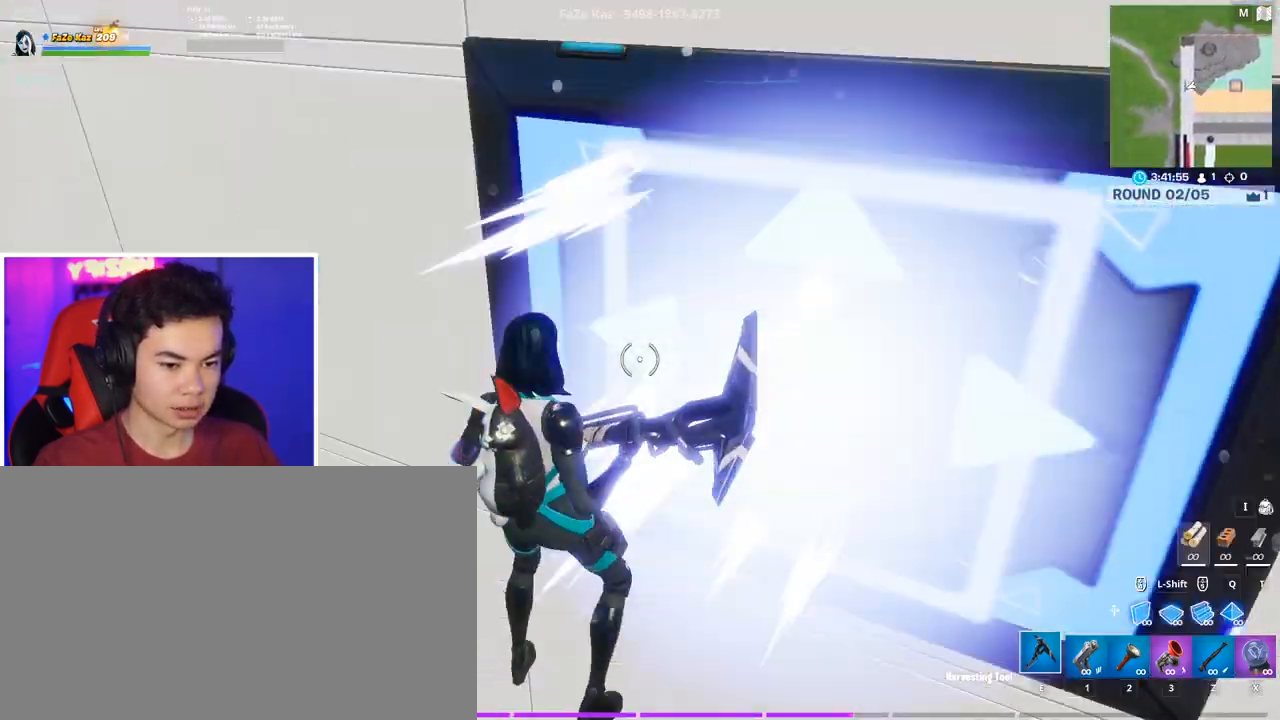
{"keys": [], "mouse": [], "mouse_move": "still", "events": [[167, "z", "down"], [250, "z", "up"]]}
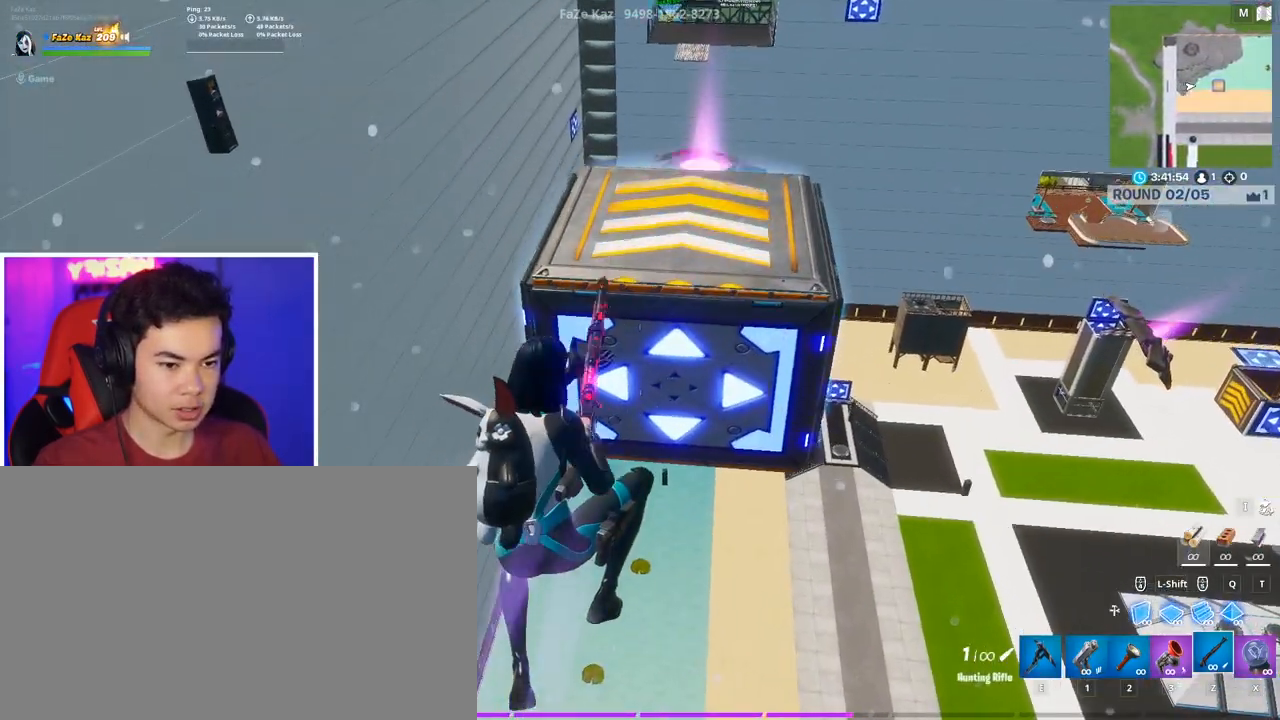
{"keys": [], "mouse": [], "mouse_move": "down-left", "events": [[367, "x", "down"], [467, "x", "up"]]}
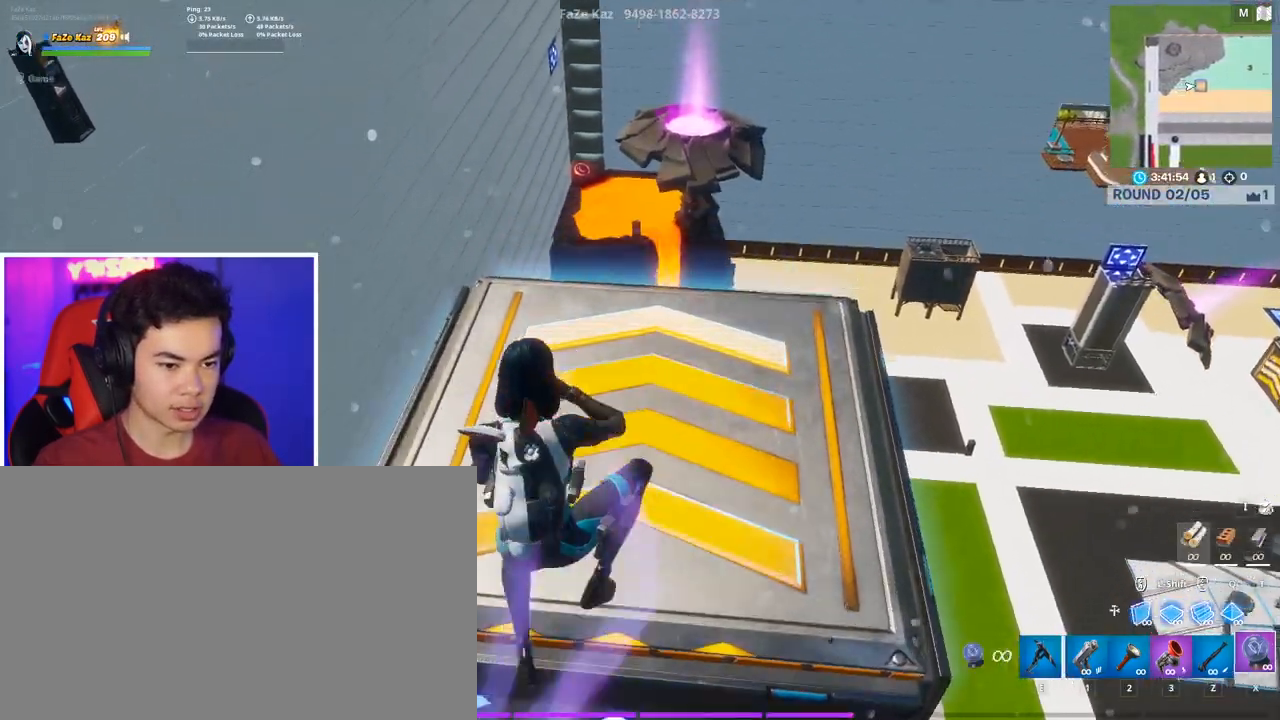
{"keys": [], "mouse": [], "mouse_move": "still", "events": []}
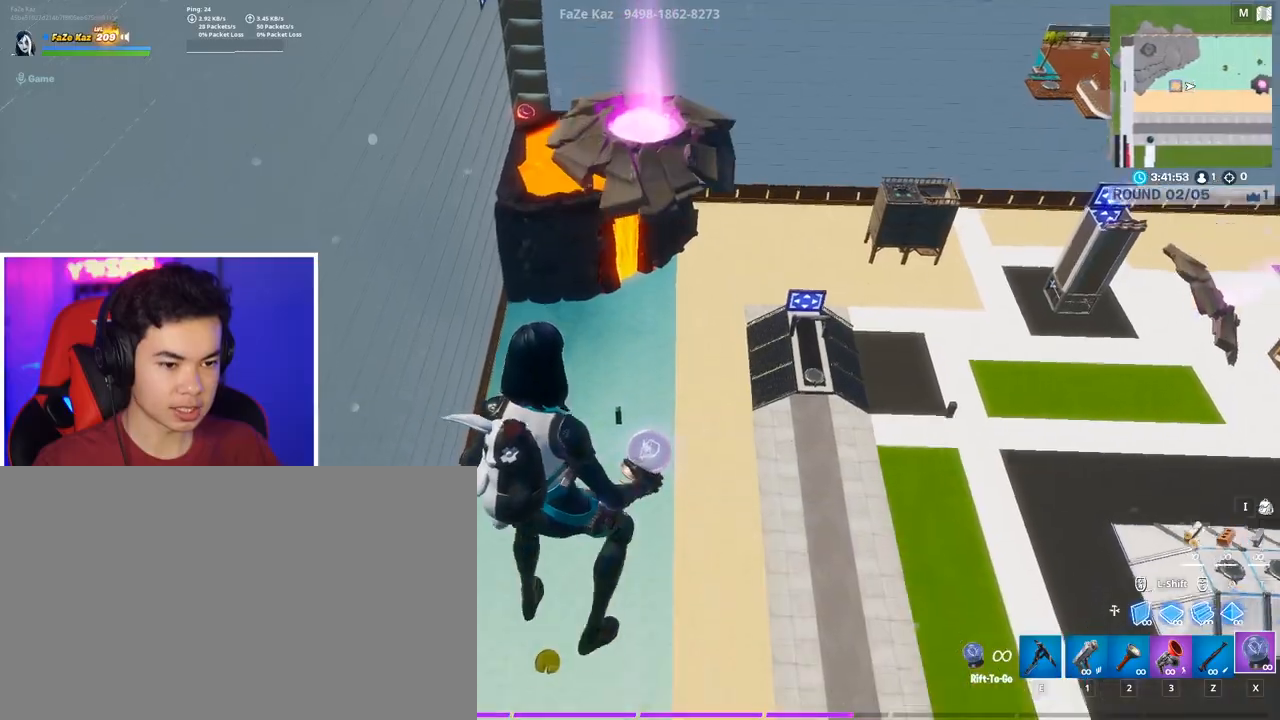
{"keys": ["3"], "mouse": ["left"], "mouse_move": "still", "events": [[450, "mouse_left", "down"], [483, "3", "down"]]}
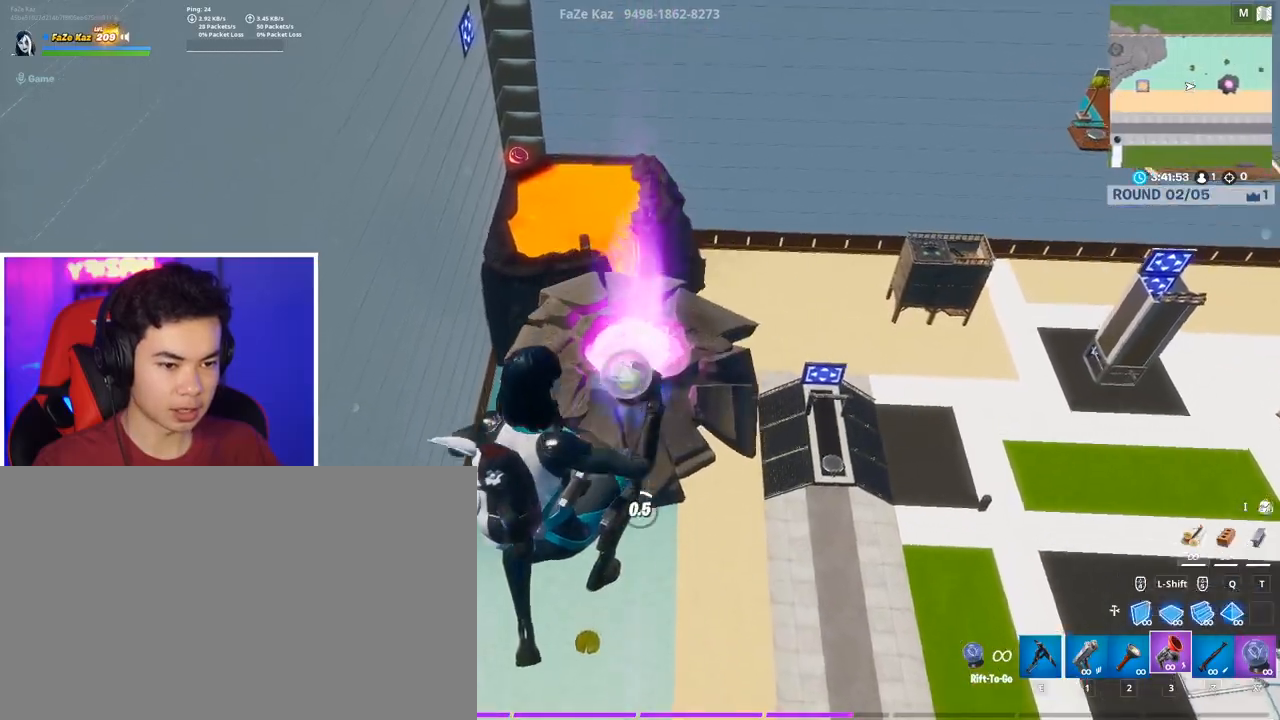
{"keys": [], "mouse": ["left"], "mouse_move": "still", "events": [[33, "mouse_left", "up"], [133, "3", "up"], [133, "mouse_left", "down"], [233, "mouse_left", "up"], [267, "e", "down"], [267, "mouse_left", "down"], [317, "e", "up"], [367, "mouse_left", "up"], [417, "e", "down"], [417, "mouse_left", "down"], [500, "e", "up"]]}
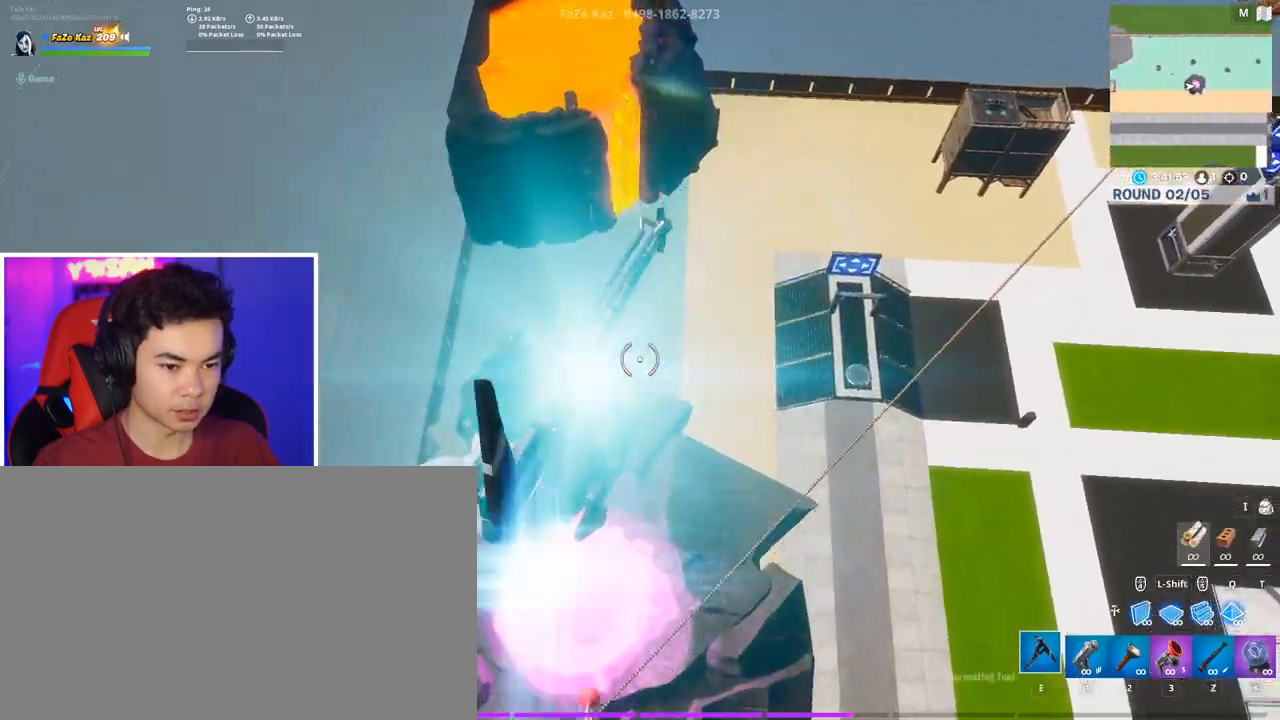
{"keys": [], "mouse": ["left"], "mouse_move": "right", "events": []}
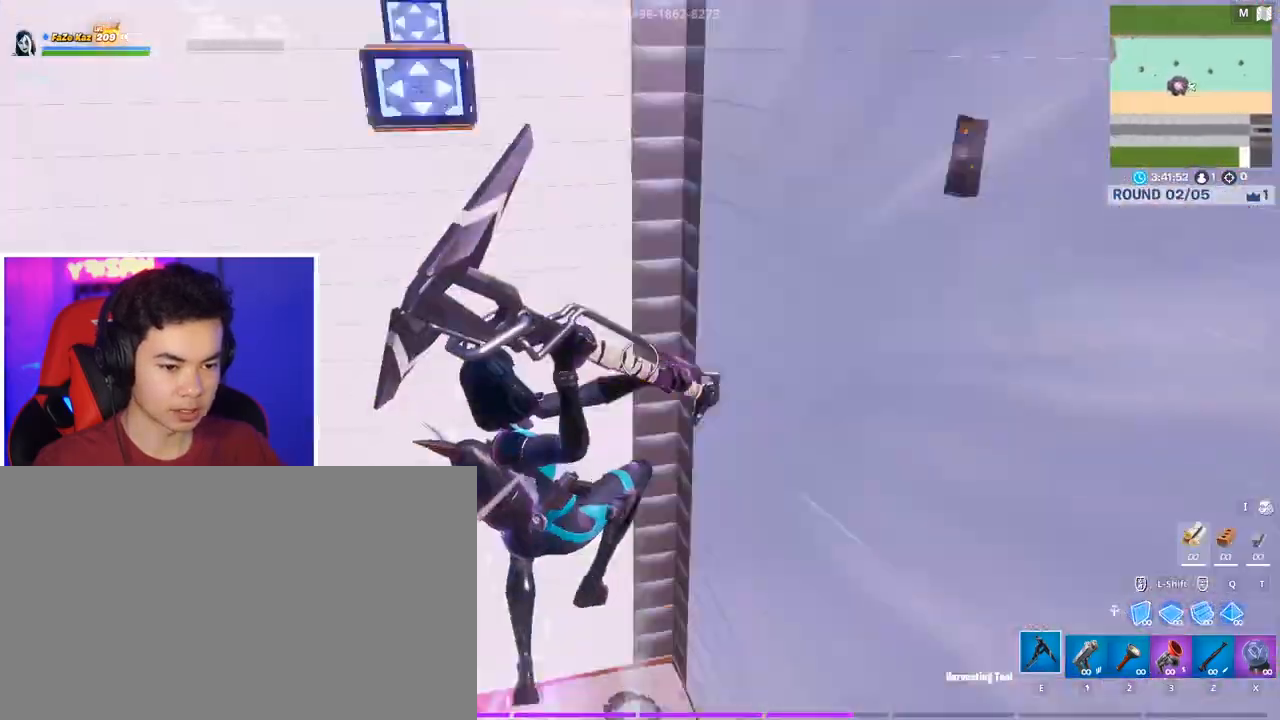
{"keys": ["e"], "mouse": [], "mouse_move": "down", "events": [[17, "mouse_left", "up"], [67, "1", "down"], [167, "1", "up"], [250, "2", "down"], [350, "2", "up"], [450, "e", "down"]]}
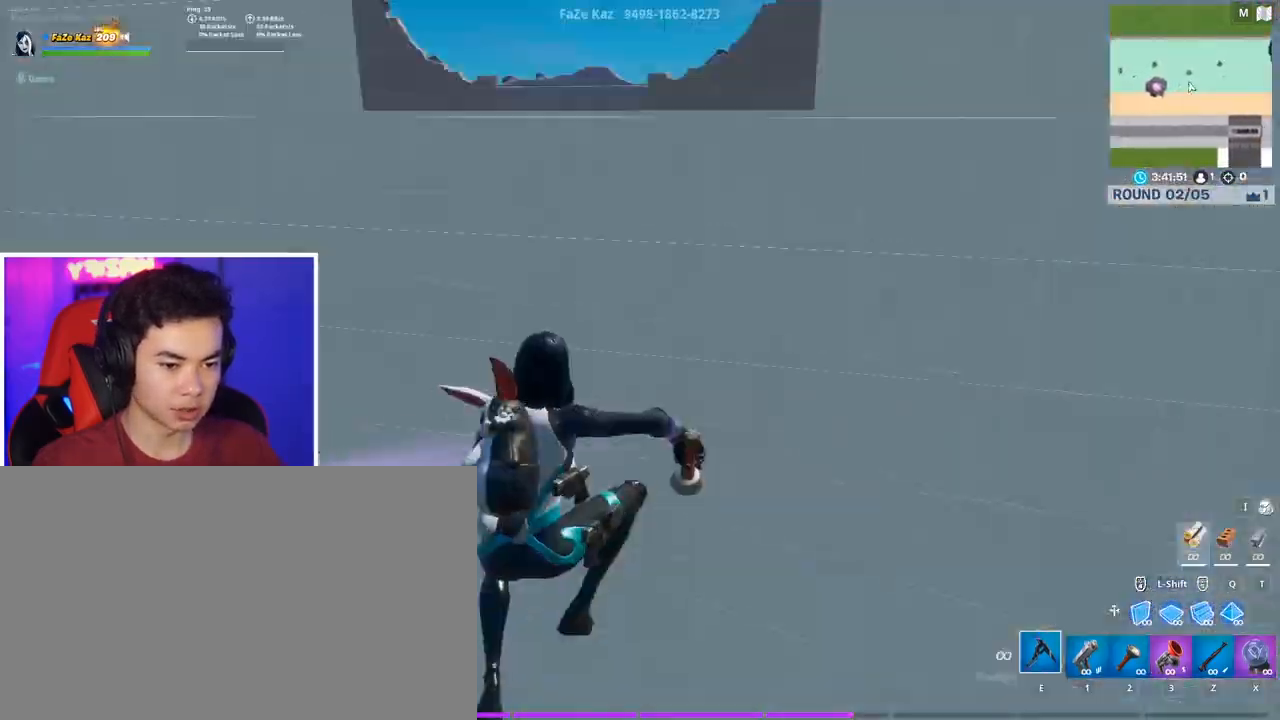
{"keys": ["2"], "mouse": ["left"], "mouse_move": "up", "events": [[83, "e", "up"], [133, "mouse_left", "down"], [467, "2", "down"]]}
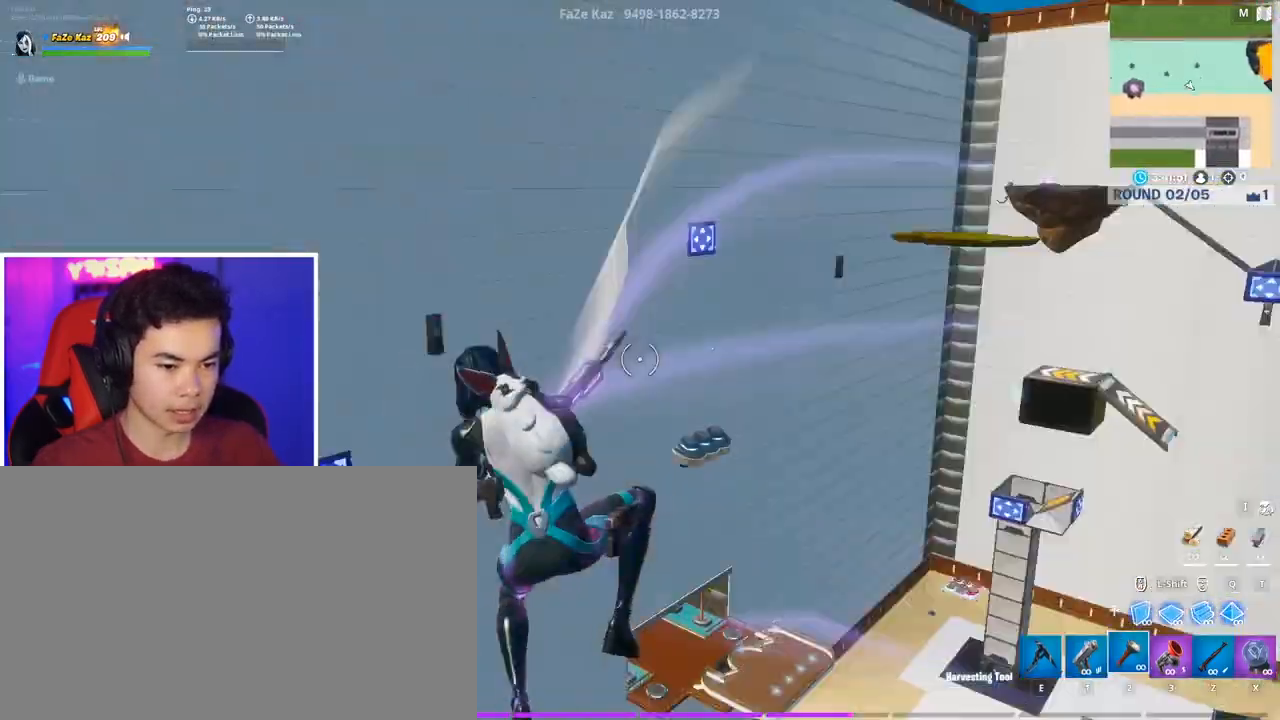
{"keys": [], "mouse": ["right"], "mouse_move": "up-left", "events": [[50, "2", "up"], [50, "mouse_left", "up"], [433, "mouse_right", "down"]]}
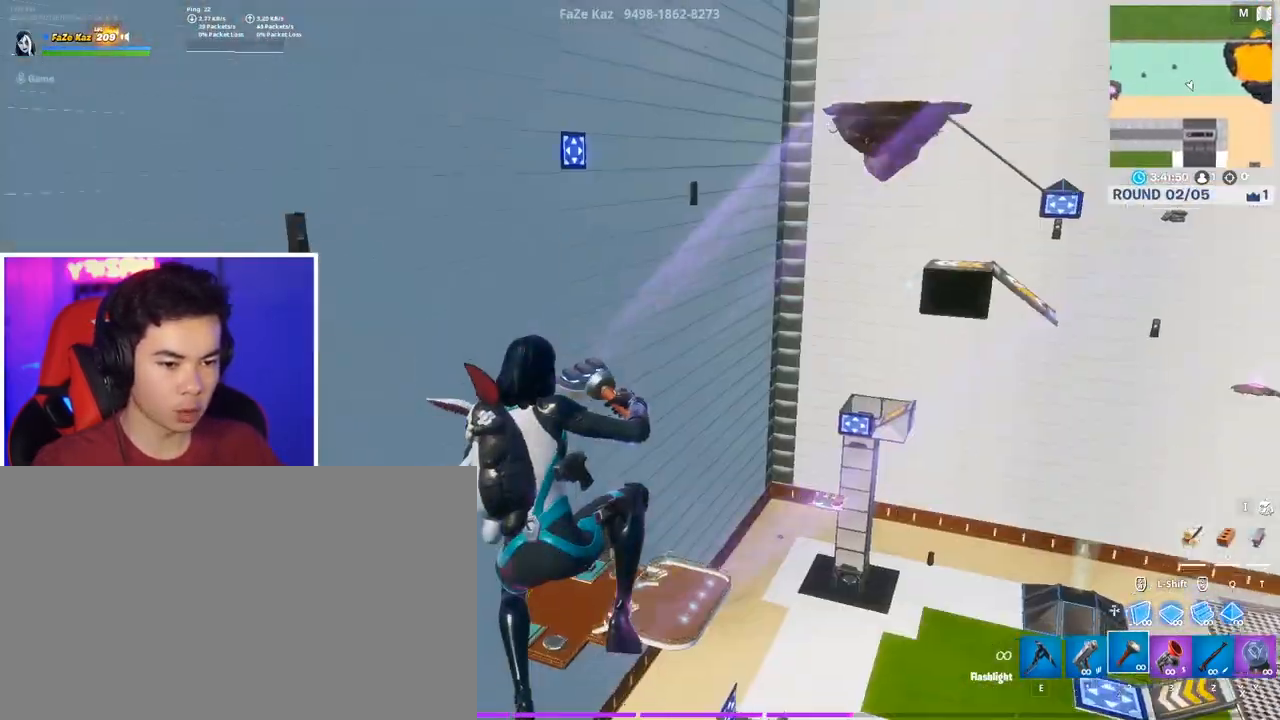
{"keys": [], "mouse": ["left"], "mouse_move": "up-right", "events": [[17, "mouse_right", "up"], [67, "e", "down"], [67, "s", "down"], [217, "e", "up"], [250, "mouse_left", "down"], [350, "s", "up"]]}
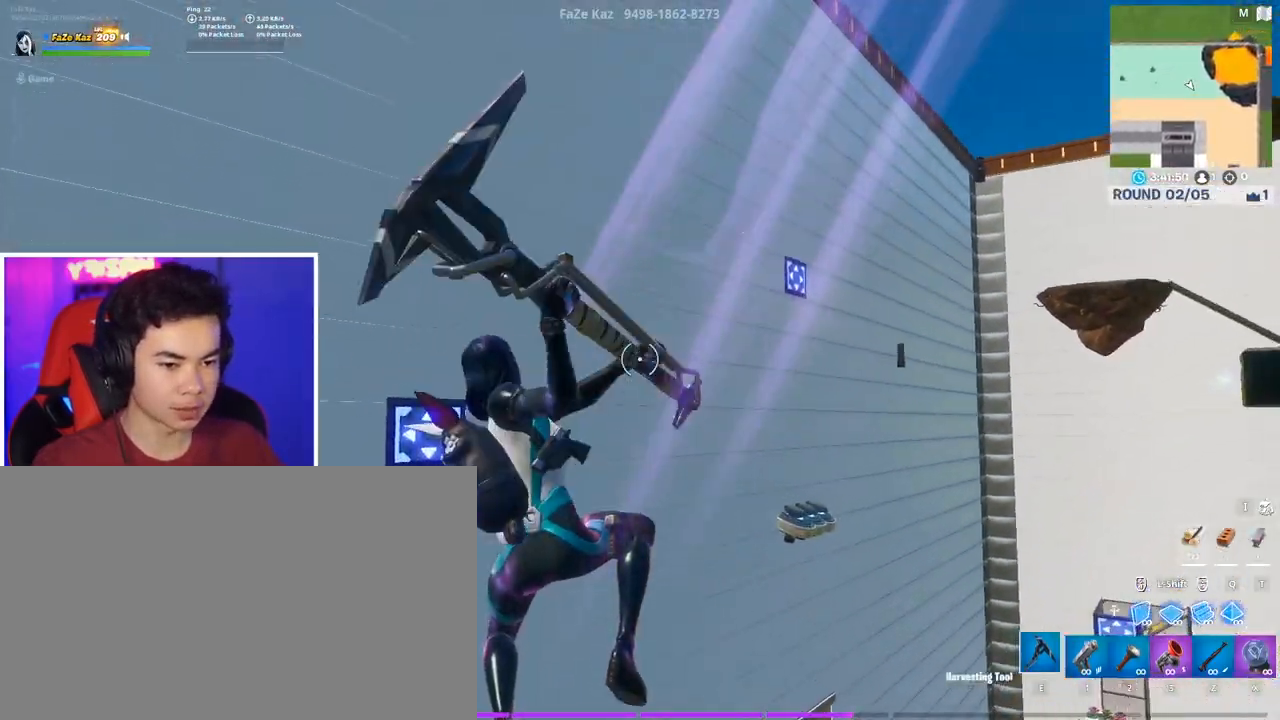
{"keys": [], "mouse": [], "mouse_move": "up-right", "events": [[83, "mouse_left", "up"], [133, "z", "down"], [233, "z", "up"]]}
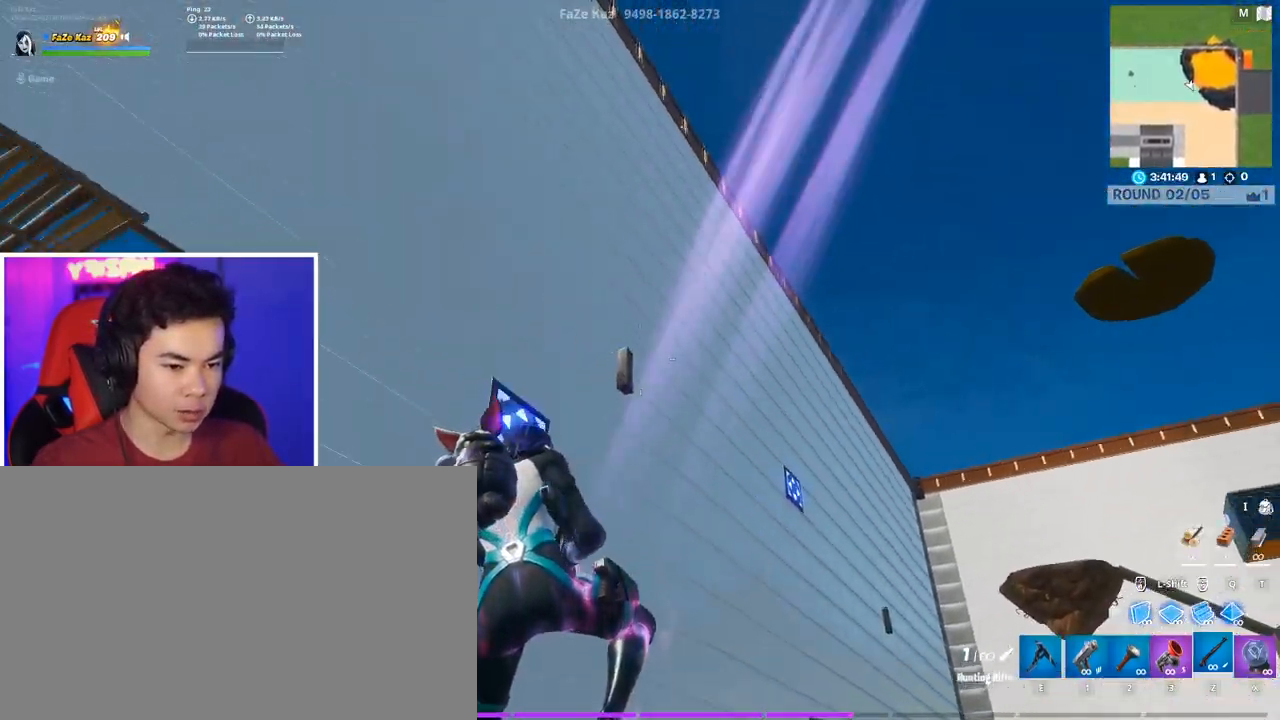
{"keys": ["z"], "mouse": [], "mouse_move": "still", "events": [[50, "mouse_left", "down"], [100, "e", "down"], [150, "mouse_left", "up"], [200, "e", "up"], [483, "z", "down"]]}
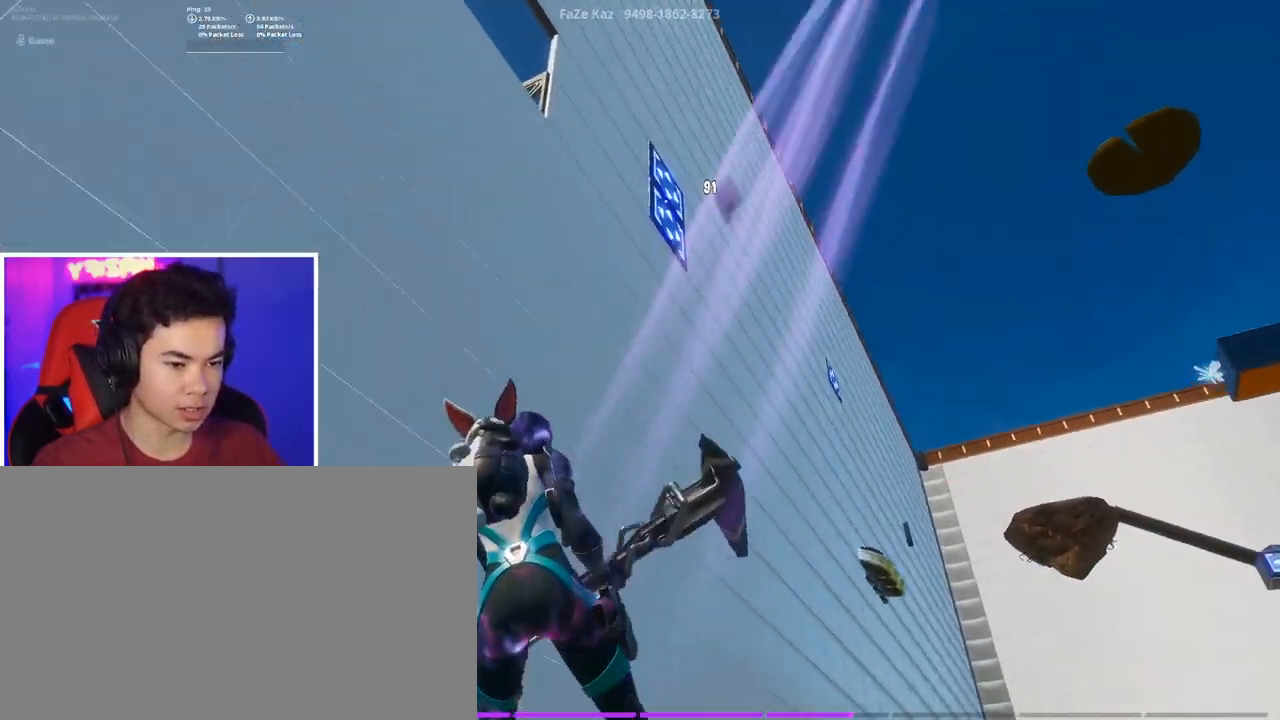
{"keys": ["d"], "mouse": [], "mouse_move": "right", "events": [[67, "z", "up"], [217, "d", "down"]]}
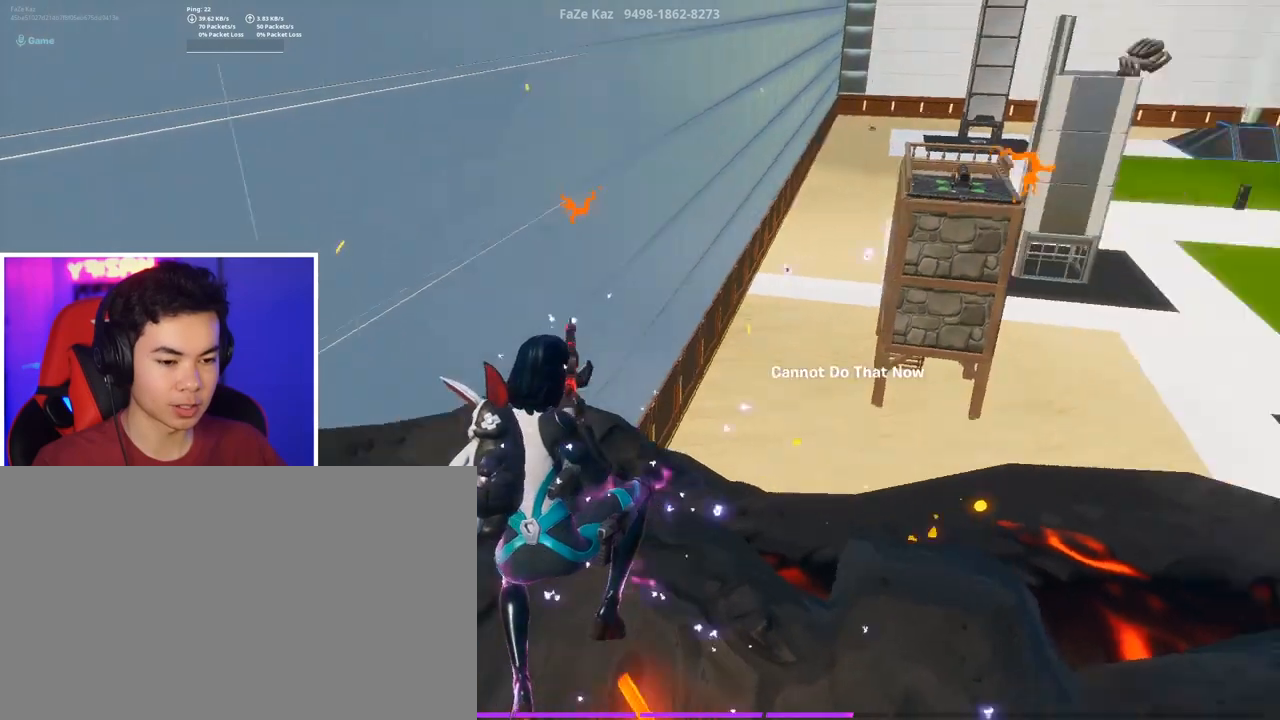
{"keys": ["w"], "mouse": [], "mouse_move": "still", "events": [[367, "w", "down"], [467, "d", "up"]]}
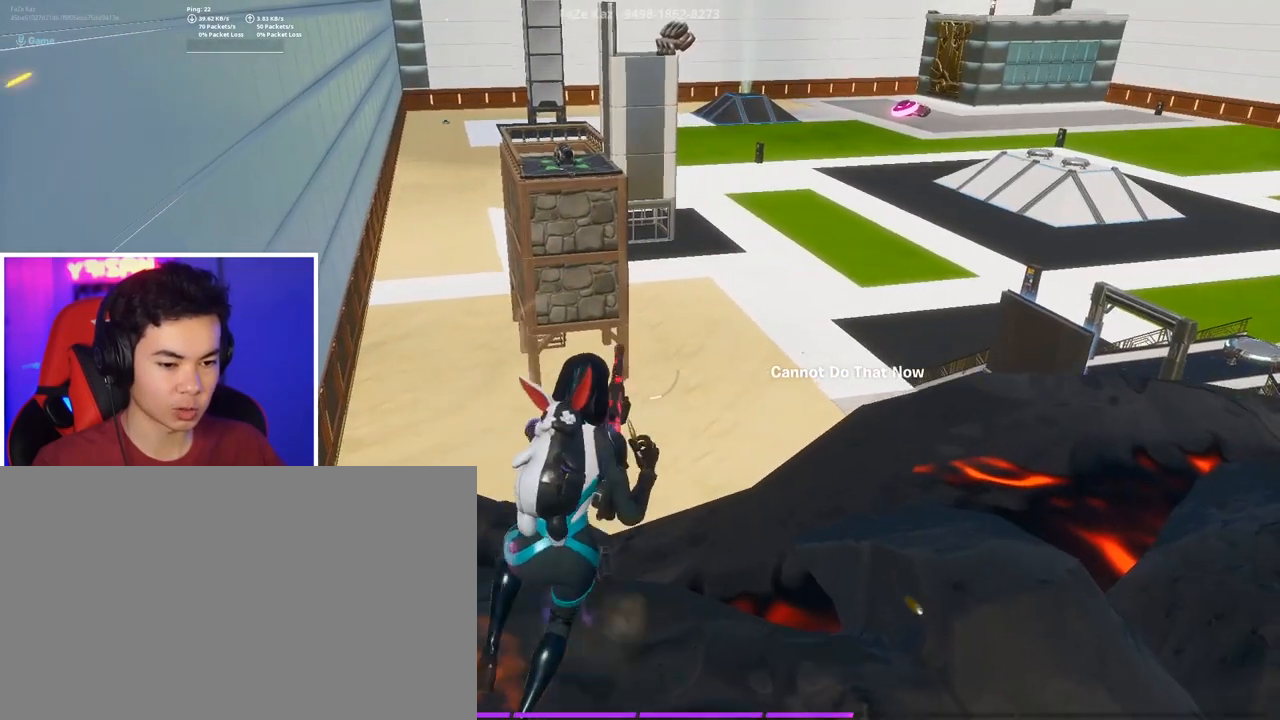
{"keys": ["w"], "mouse": ["wheel"], "mouse_move": "left", "events": [[333, "e", "down"], [433, "e", "up"], [433, "mouse_wheel", "down"]]}
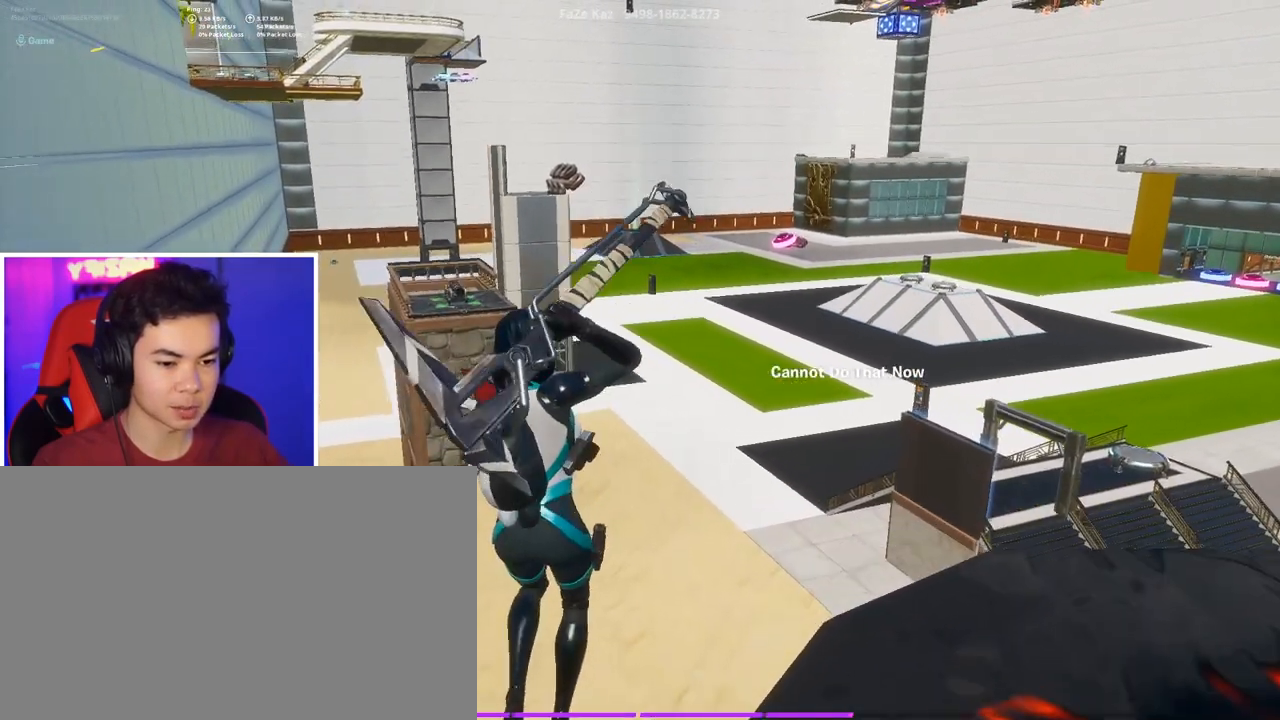
{"keys": [], "mouse": [], "mouse_move": "still", "events": [[67, "mouse_wheel", "up"], [117, "w", "up"]]}